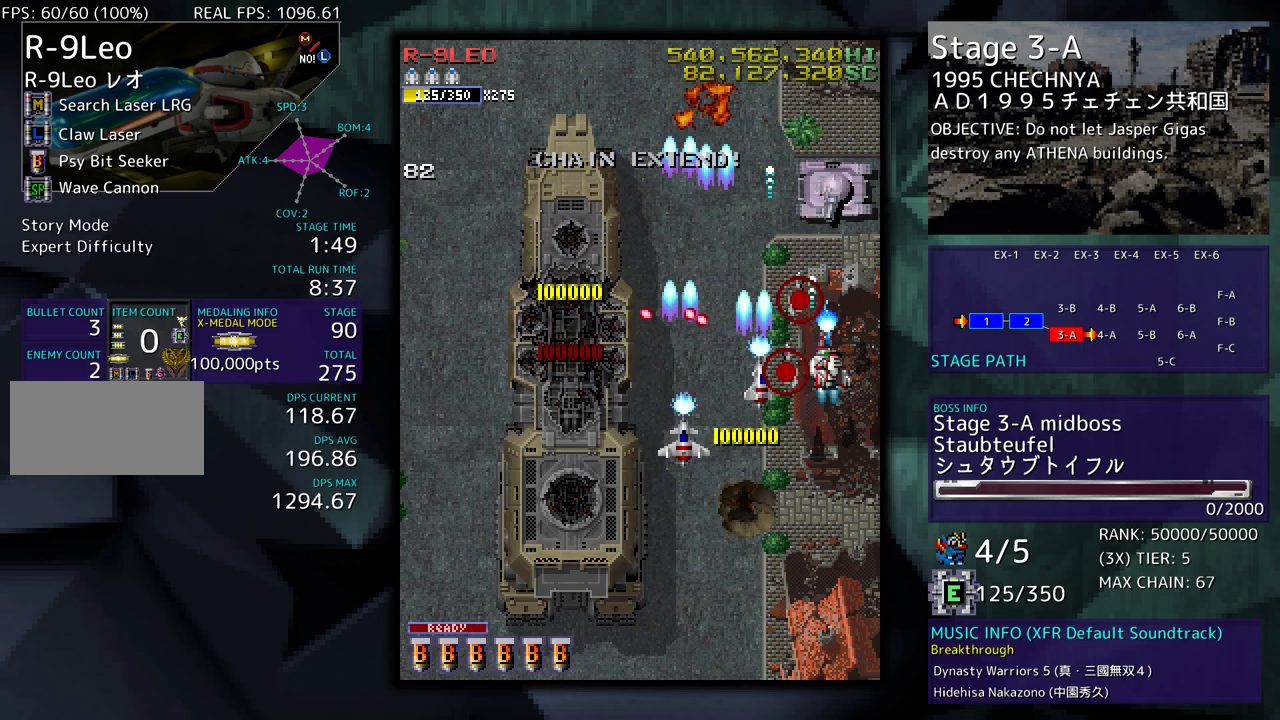
Gameplay with a controller; each line is a JSON object with the inputs held at the frame after it. "events" lists button and stick changes between this image and that frame as [ms after this image, input, new state], when the widget could be followed in between. Not read: L3 R3 other_buttons.
{"buttons": [], "events": [[17, "DPAD_RIGHT", "up"], [17, "DPAD_UP", "up"], [317, "DPAD_DOWN", "down"], [417, "DPAD_DOWN", "up"]]}
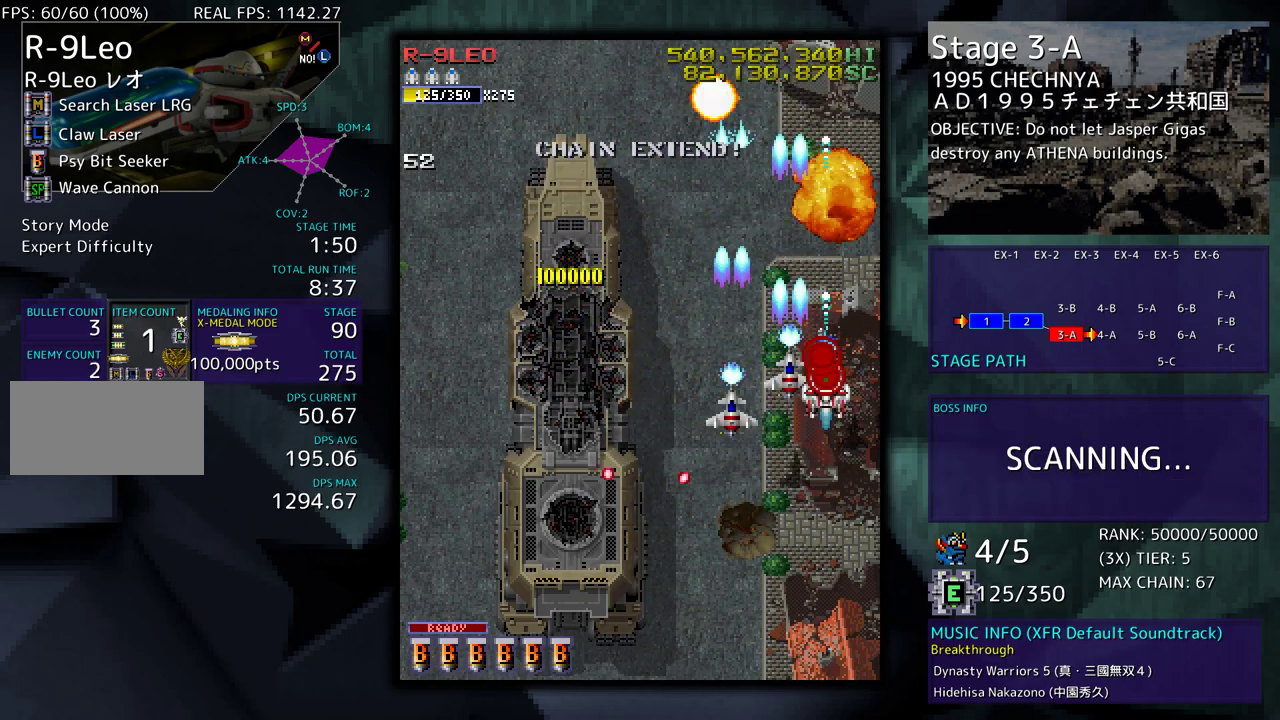
{"buttons": [], "events": [[367, "DPAD_DOWN", "down"], [433, "DPAD_DOWN", "up"]]}
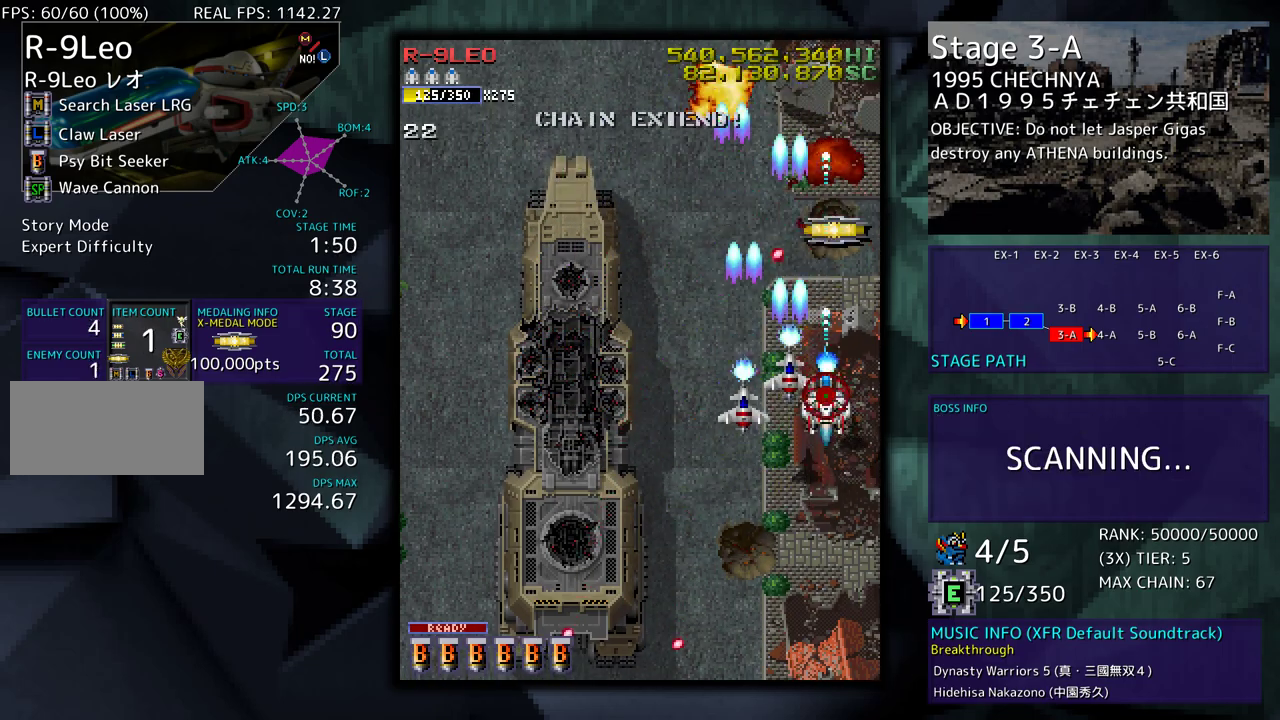
{"buttons": [], "events": [[17, "DPAD_LEFT", "down"], [83, "DPAD_LEFT", "up"], [150, "DPAD_DOWN", "down"], [233, "DPAD_DOWN", "up"], [300, "DPAD_DOWN", "down"], [333, "DPAD_LEFT", "down"], [367, "DPAD_DOWN", "up"], [383, "DPAD_LEFT", "up"], [433, "DPAD_LEFT", "down"], [483, "DPAD_LEFT", "up"]]}
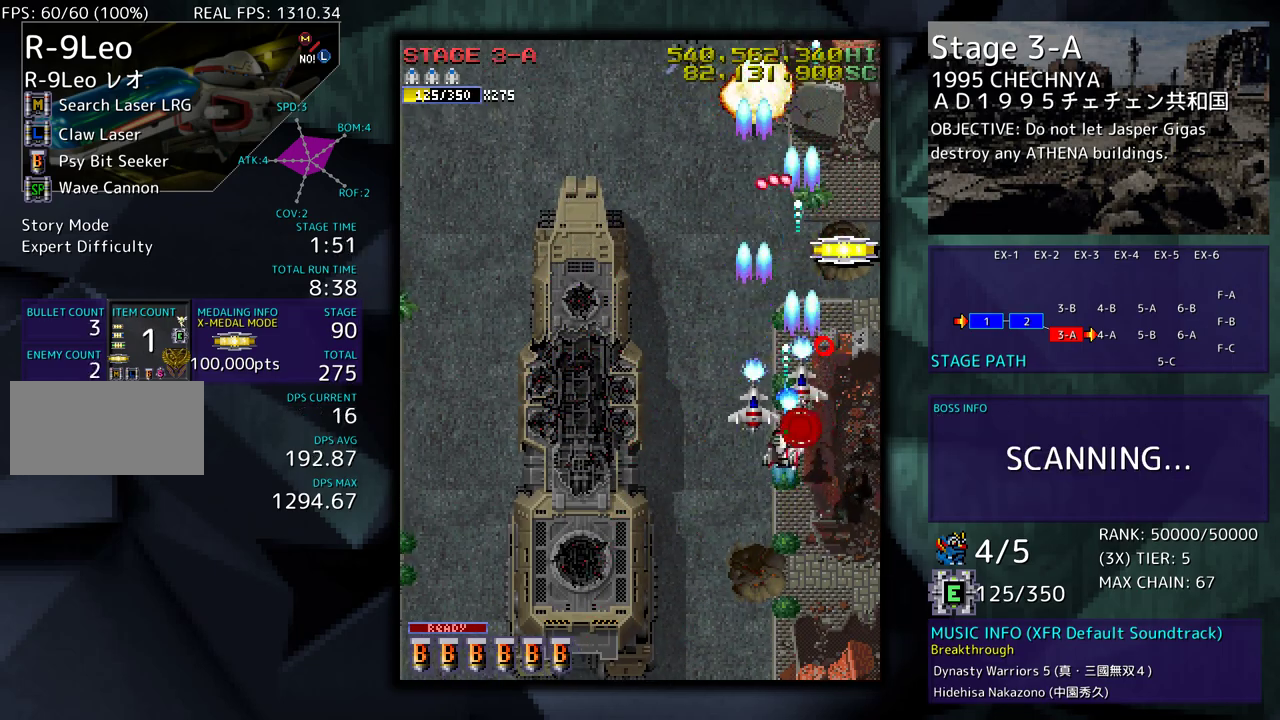
{"buttons": ["DPAD_DOWN"], "events": [[283, "DPAD_DOWN", "down"], [333, "DPAD_DOWN", "up"], [483, "DPAD_DOWN", "down"]]}
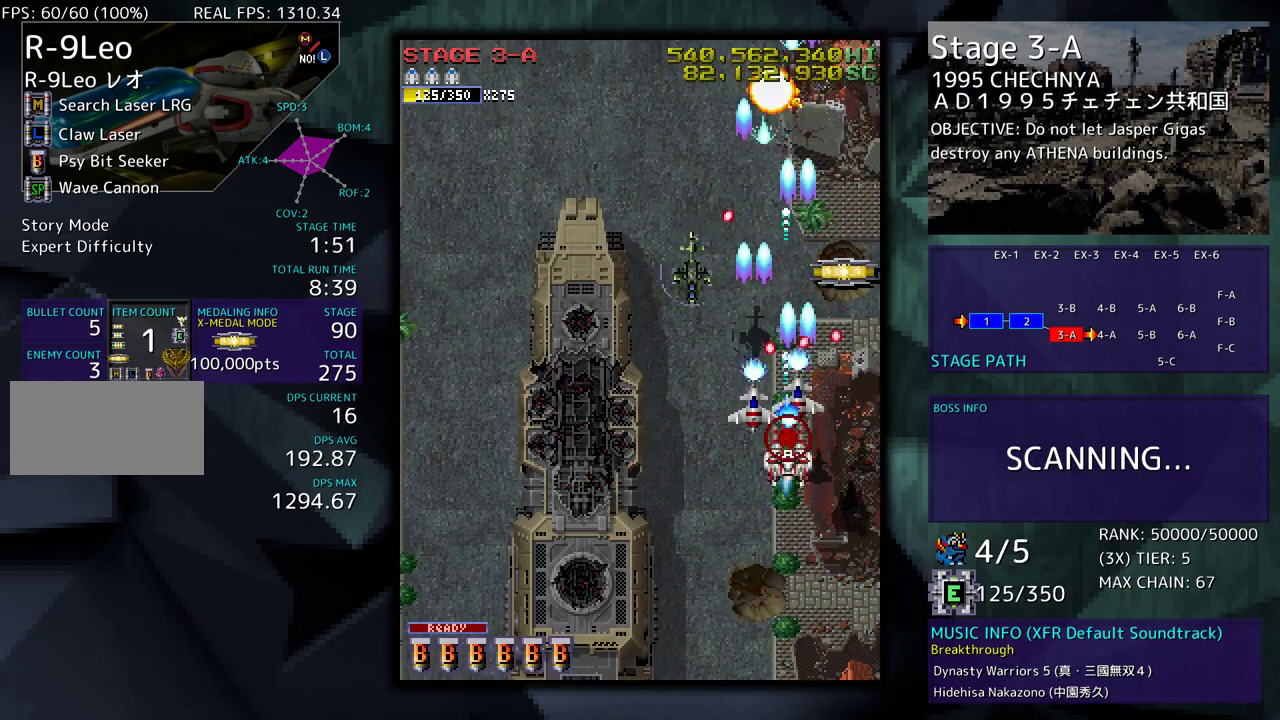
{"buttons": ["DPAD_UP", "DPAD_LEFT"], "events": [[100, "DPAD_DOWN", "up"], [233, "DPAD_DOWN", "down"], [367, "DPAD_LEFT", "down"], [400, "DPAD_DOWN", "up"], [467, "DPAD_UP", "down"]]}
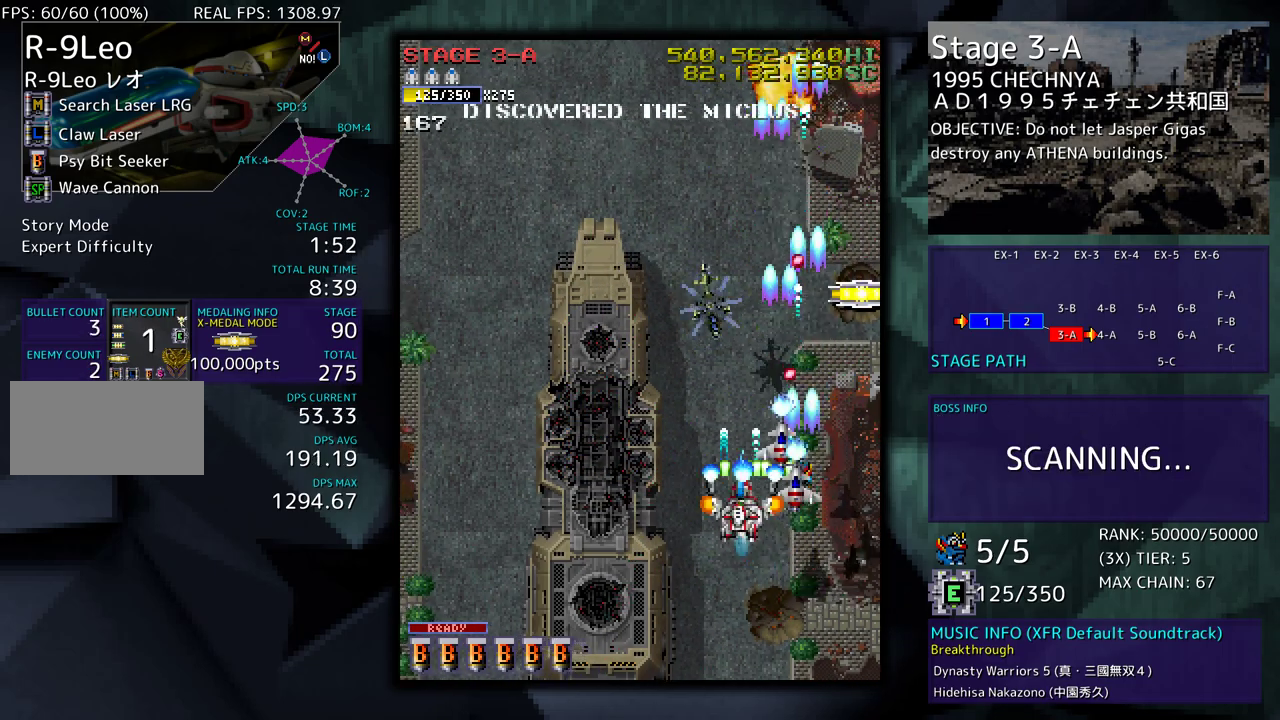
{"buttons": ["DPAD_DOWN", "DPAD_RIGHT"]}
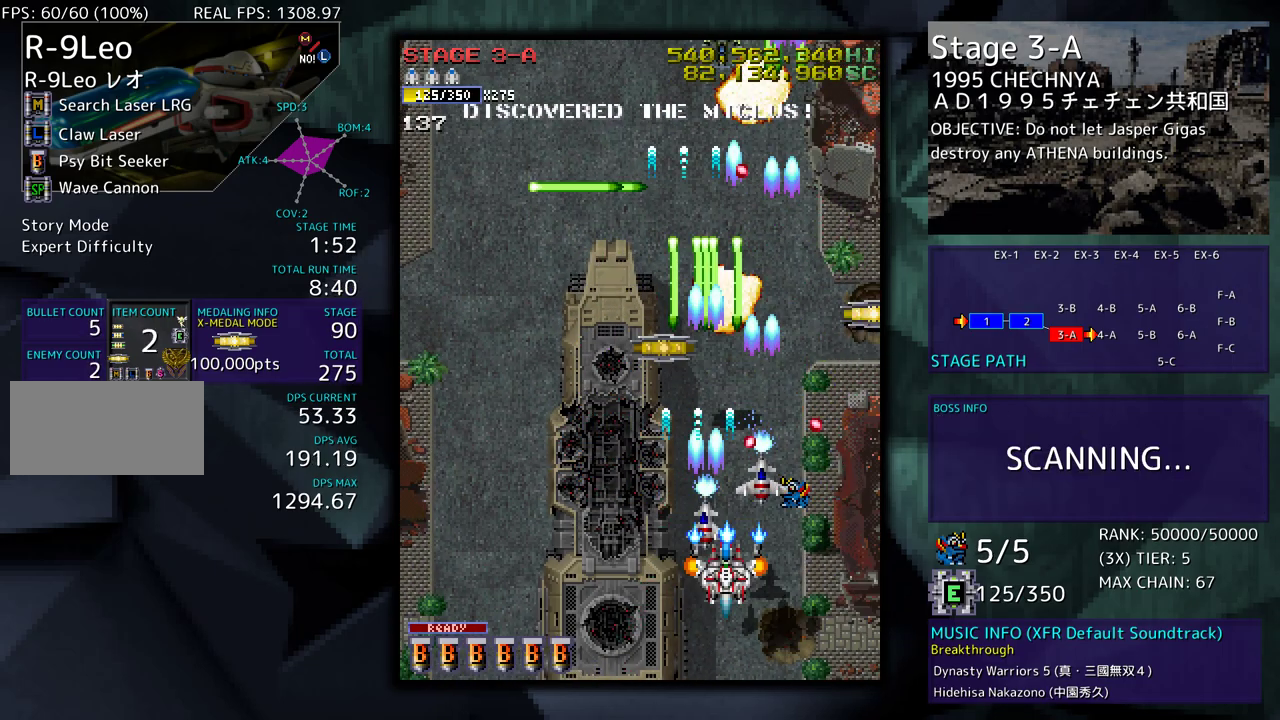
{"buttons": [], "events": [[133, "DPAD_RIGHT", "up"], [350, "DPAD_LEFT", "down"], [433, "DPAD_DOWN", "up"], [450, "DPAD_LEFT", "up"]]}
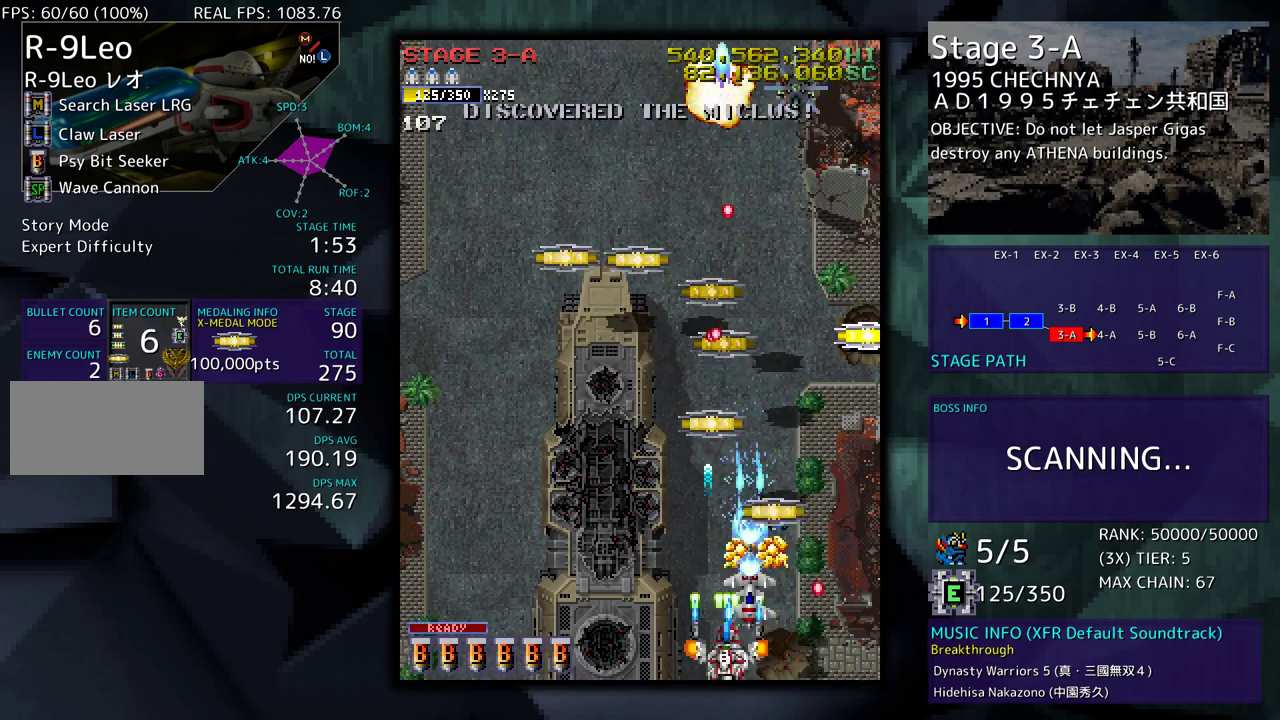
{"buttons": ["DPAD_LEFT"], "events": [[83, "DPAD_LEFT", "down"], [167, "DPAD_LEFT", "up"], [217, "DPAD_LEFT", "down"]]}
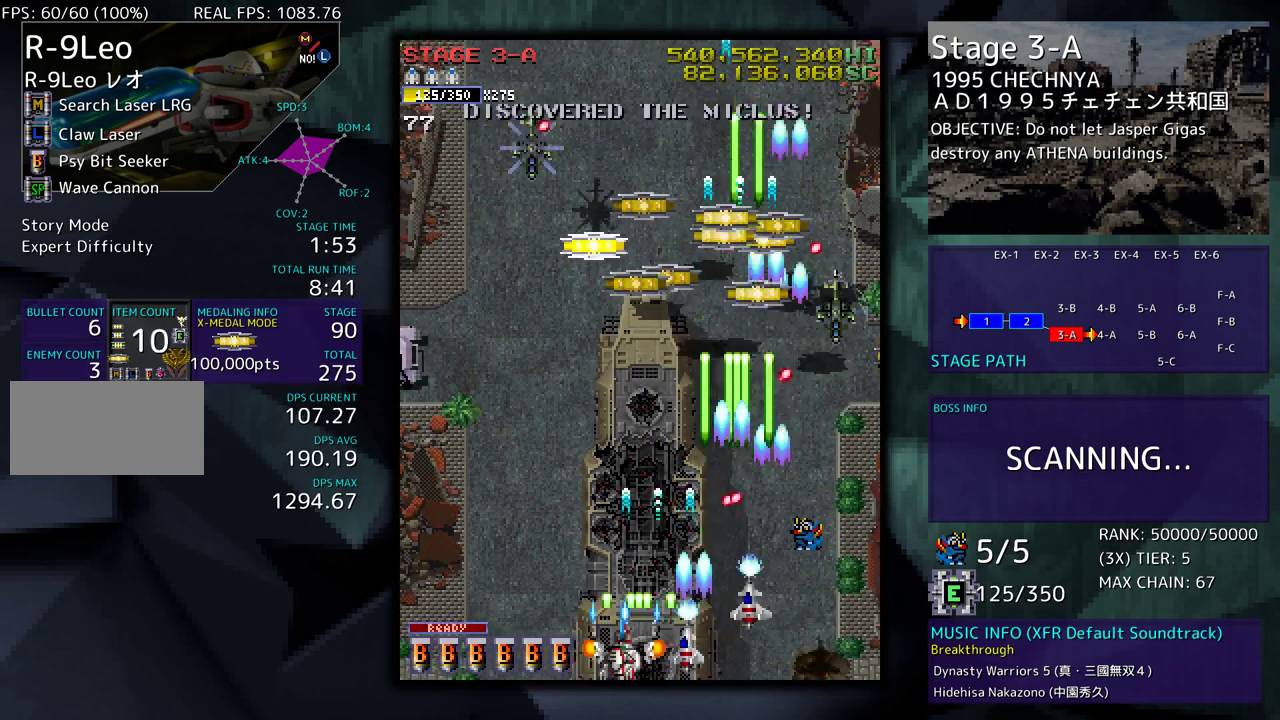
{"buttons": [], "events": [[67, "DPAD_UP", "down"], [333, "DPAD_LEFT", "up"], [333, "DPAD_RIGHT", "down"], [333, "DPAD_UP", "up"], [350, "DPAD_DOWN", "down"], [417, "DPAD_RIGHT", "up"], [433, "DPAD_DOWN", "up"]]}
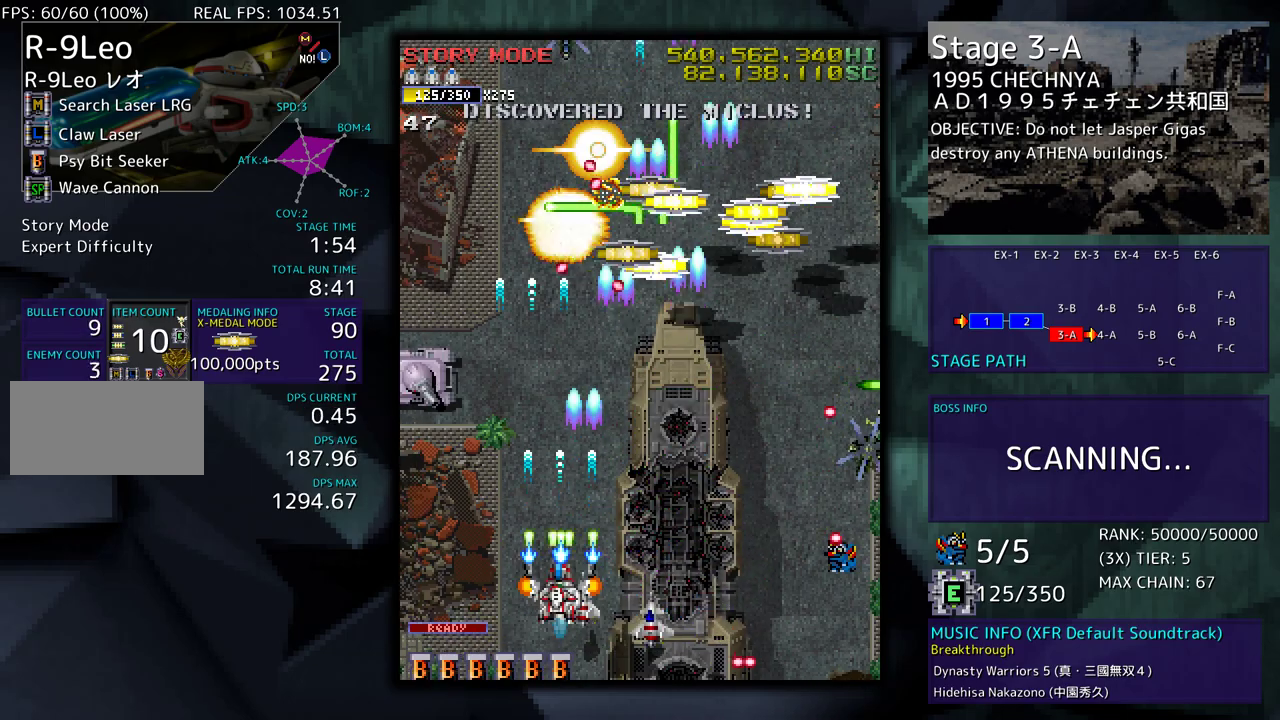
{"buttons": ["DPAD_DOWN", "DPAD_RIGHT"], "events": [[17, "DPAD_DOWN", "down"], [17, "DPAD_RIGHT", "down"], [383, "DPAD_DOWN", "up"], [383, "DPAD_RIGHT", "up"], [483, "DPAD_DOWN", "down"], [483, "DPAD_RIGHT", "down"]]}
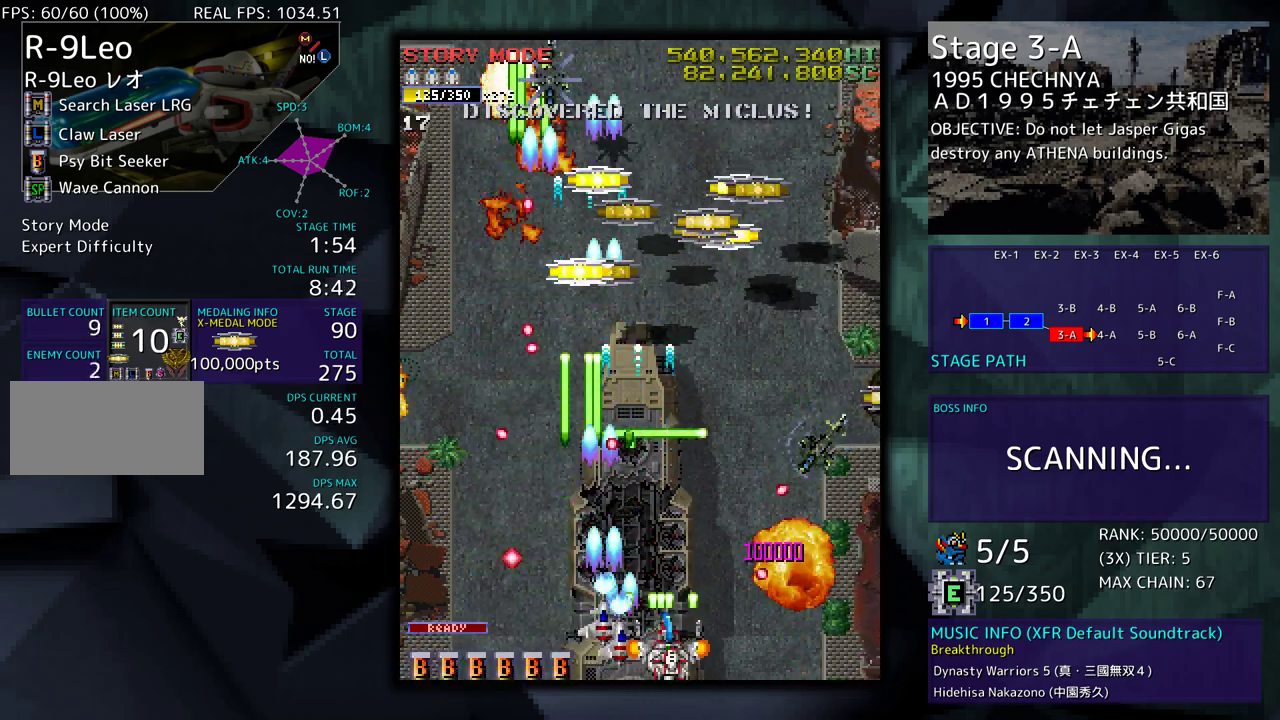
{"buttons": ["DPAD_UP", "DPAD_RIGHT"], "events": [[133, "DPAD_RIGHT", "up"], [150, "DPAD_LEFT", "down"], [200, "DPAD_DOWN", "up"], [350, "DPAD_DOWN", "down"], [367, "DPAD_DOWN", "up"], [417, "DPAD_UP", "down"], [450, "DPAD_LEFT", "up"], [500, "DPAD_RIGHT", "down"]]}
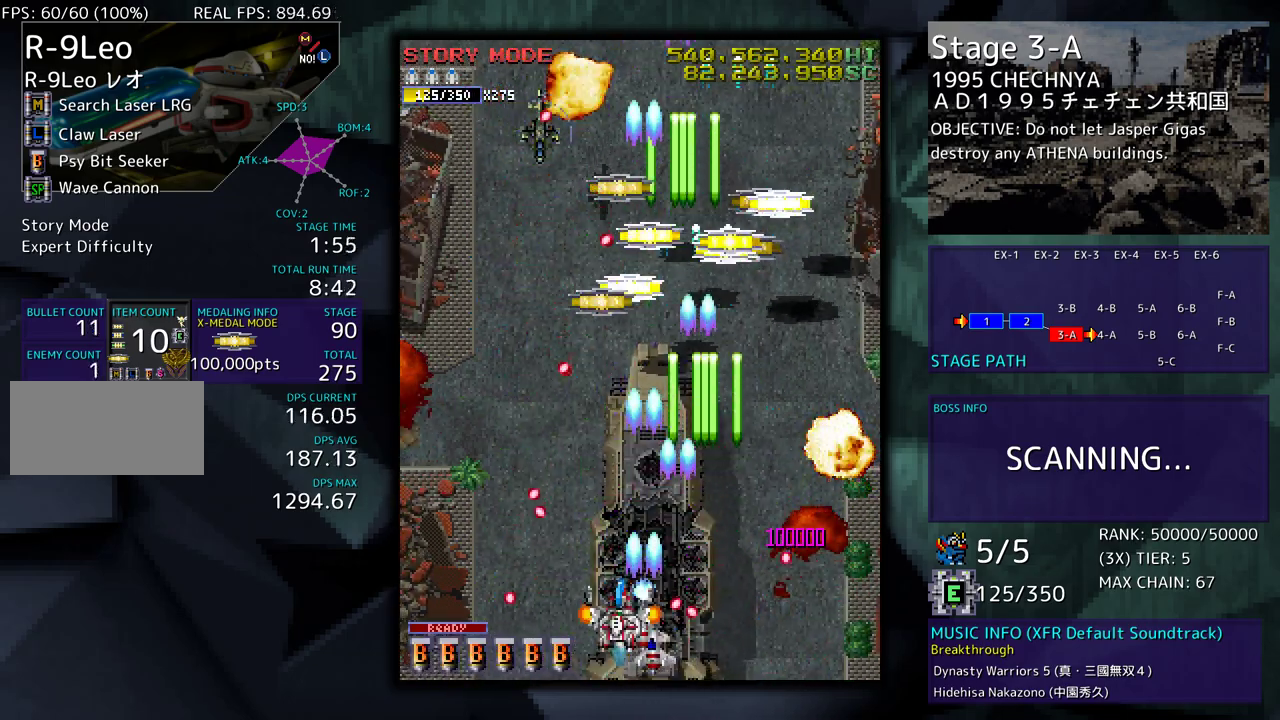
{"buttons": ["DPAD_UP", "DPAD_RIGHT"], "events": [[17, "DPAD_RIGHT", "up"], [50, "DPAD_RIGHT", "down"], [150, "DPAD_RIGHT", "up"], [183, "DPAD_UP", "up"], [200, "DPAD_RIGHT", "down"], [217, "DPAD_DOWN", "down"], [350, "DPAD_DOWN", "up"], [417, "DPAD_UP", "down"]]}
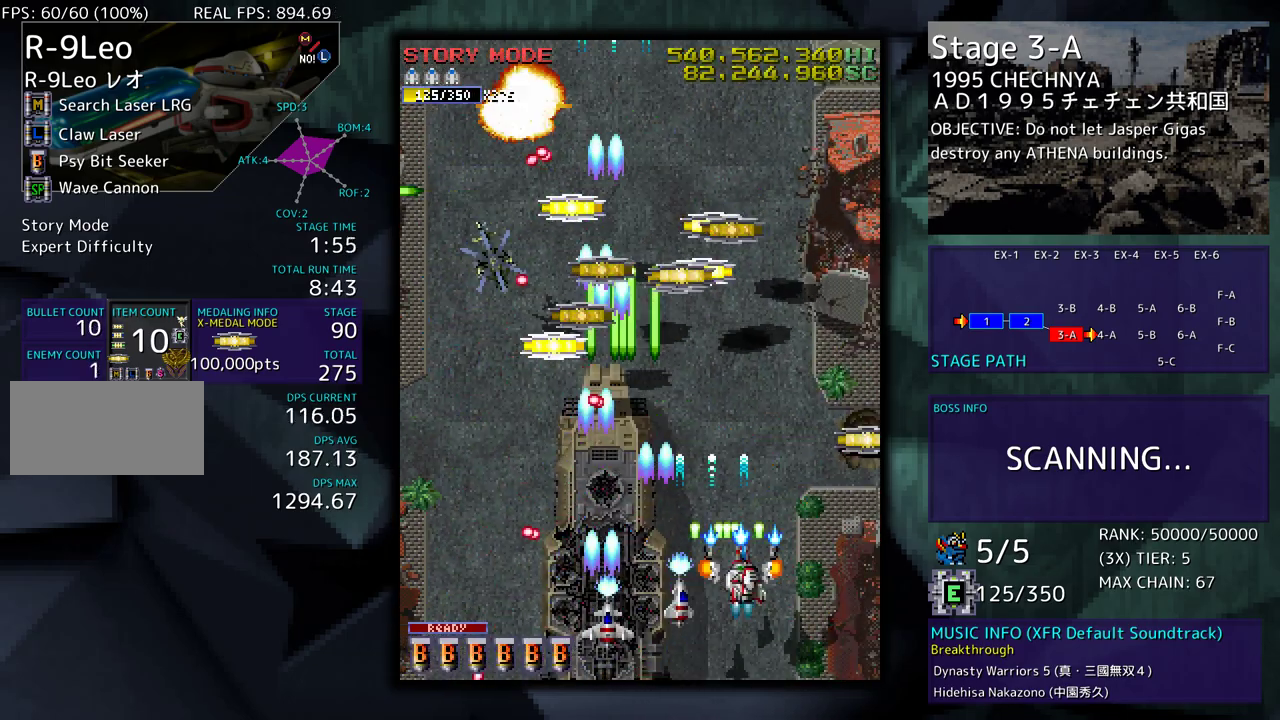
{"buttons": ["DPAD_DOWN"], "events": [[350, "DPAD_RIGHT", "up"], [400, "DPAD_DOWN", "down"], [400, "DPAD_UP", "up"]]}
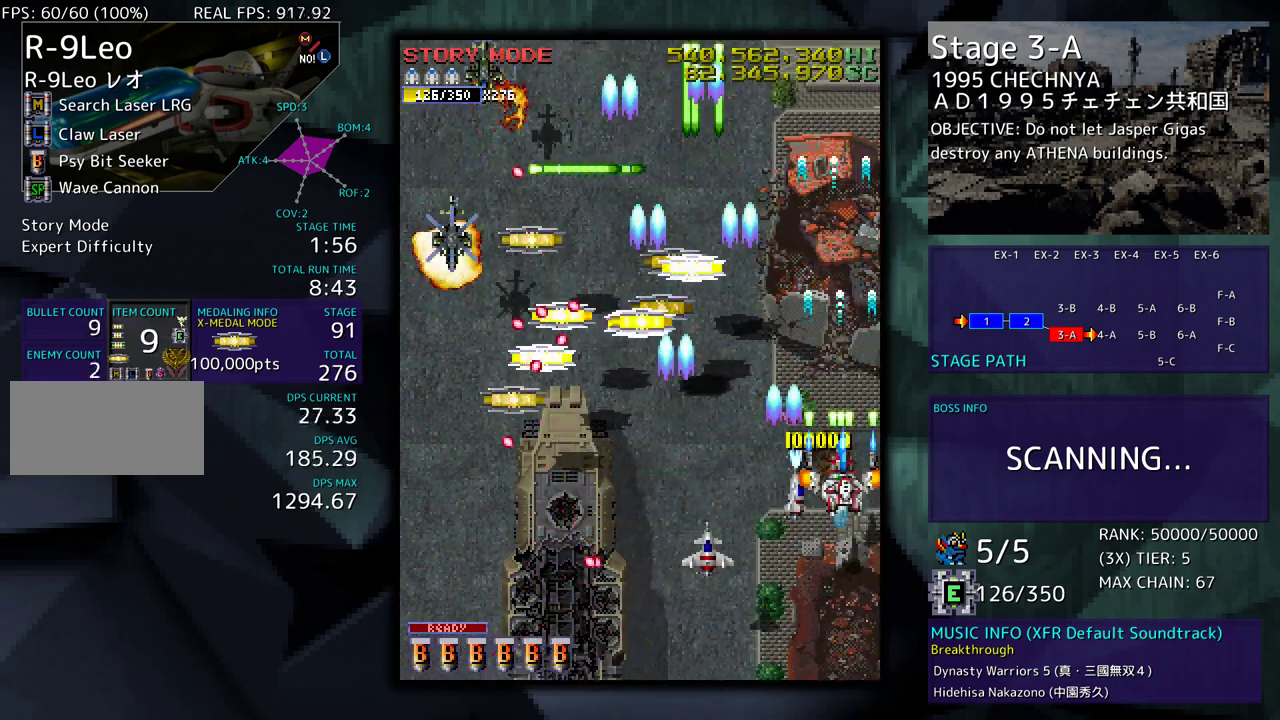
{"buttons": ["DPAD_DOWN", "DPAD_LEFT"], "events": [[17, "DPAD_DOWN", "up"], [100, "DPAD_LEFT", "down"], [167, "DPAD_DOWN", "down"]]}
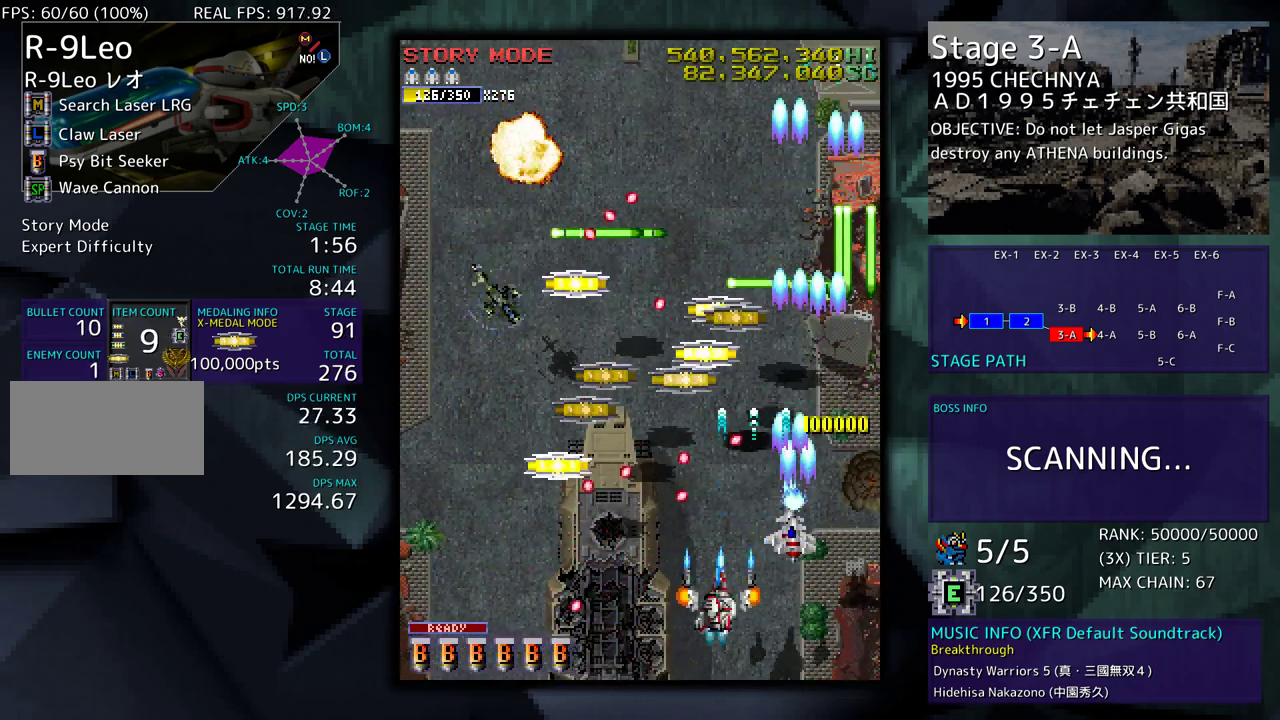
{"buttons": ["DPAD_UP", "DPAD_RIGHT"], "events": [[150, "DPAD_DOWN", "up"], [217, "DPAD_UP", "down"], [300, "DPAD_UP", "up"], [450, "DPAD_UP", "down"], [467, "DPAD_LEFT", "up"], [500, "DPAD_RIGHT", "down"]]}
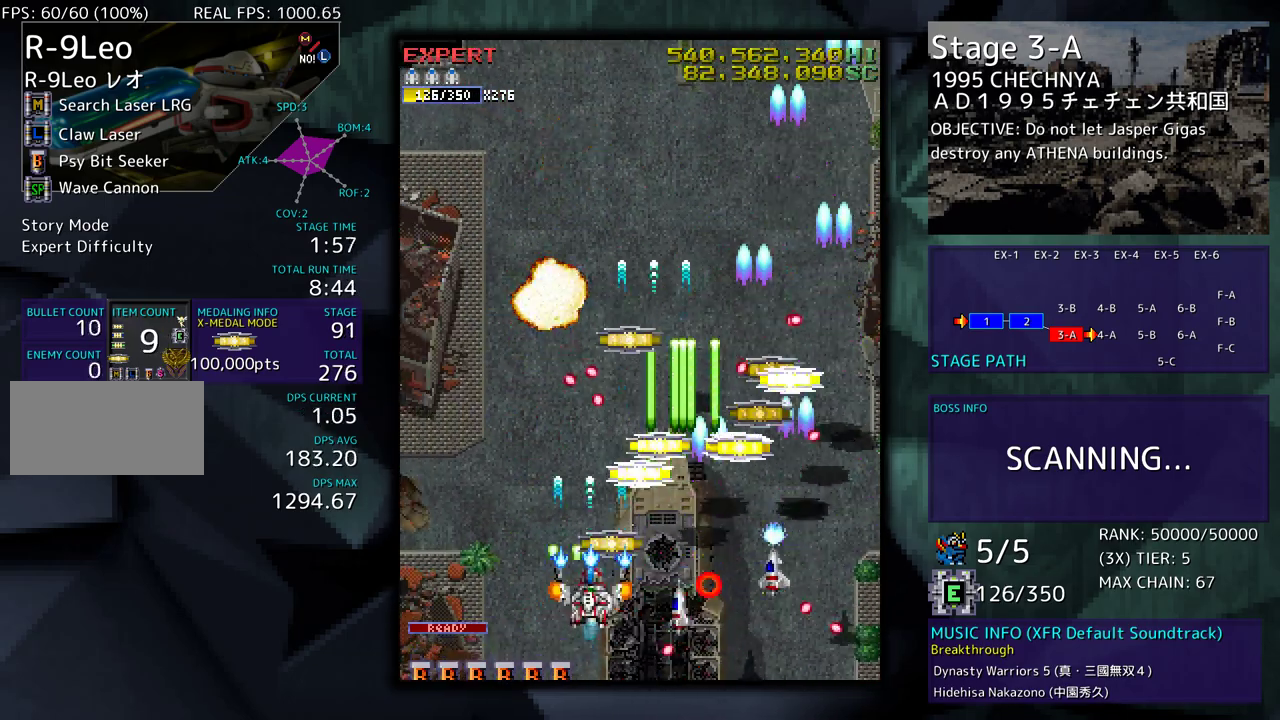
{"buttons": ["DPAD_UP"], "events": [[233, "DPAD_RIGHT", "up"], [300, "DPAD_RIGHT", "down"], [333, "DPAD_UP", "up"], [350, "DPAD_DOWN", "down"], [433, "DPAD_DOWN", "up"], [433, "DPAD_LEFT", "down"], [433, "DPAD_RIGHT", "up"], [433, "DPAD_UP", "down"], [483, "DPAD_LEFT", "up"]]}
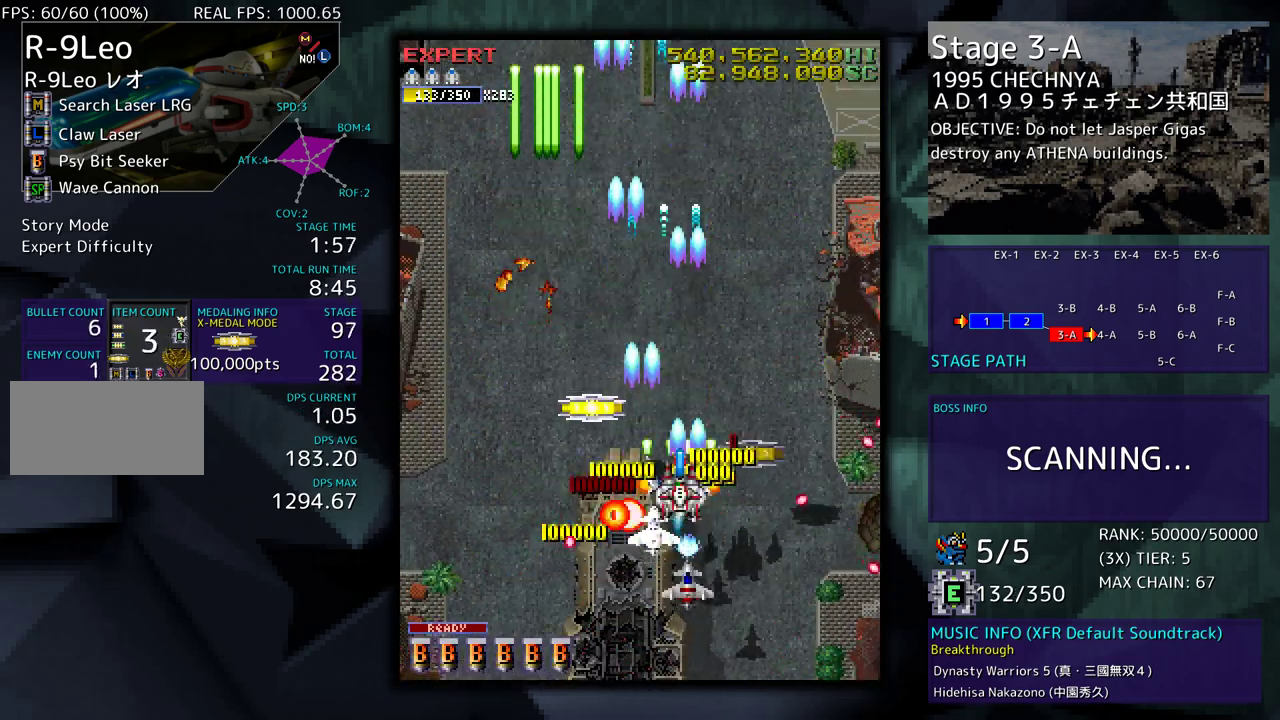
{"buttons": ["DPAD_DOWN", "DPAD_RIGHT"], "events": [[17, "DPAD_RIGHT", "down"], [50, "DPAD_RIGHT", "up"], [83, "DPAD_LEFT", "down"], [133, "DPAD_UP", "up"], [217, "DPAD_DOWN", "down"], [317, "DPAD_DOWN", "up"], [350, "DPAD_DOWN", "down"], [433, "DPAD_LEFT", "up"], [450, "DPAD_RIGHT", "down"]]}
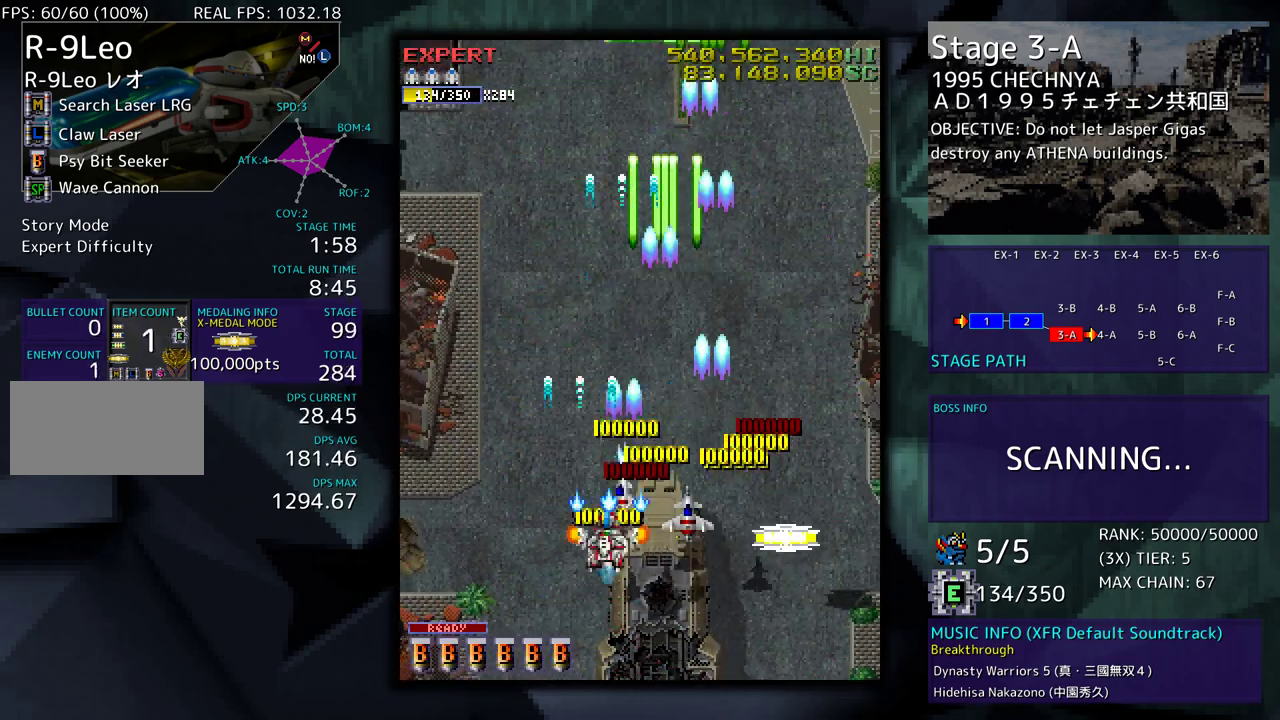
{"buttons": ["DPAD_LEFT"], "events": [[283, "DPAD_DOWN", "up"], [300, "DPAD_UP", "down"], [333, "DPAD_LEFT", "down"], [333, "DPAD_RIGHT", "up"], [383, "DPAD_UP", "up"]]}
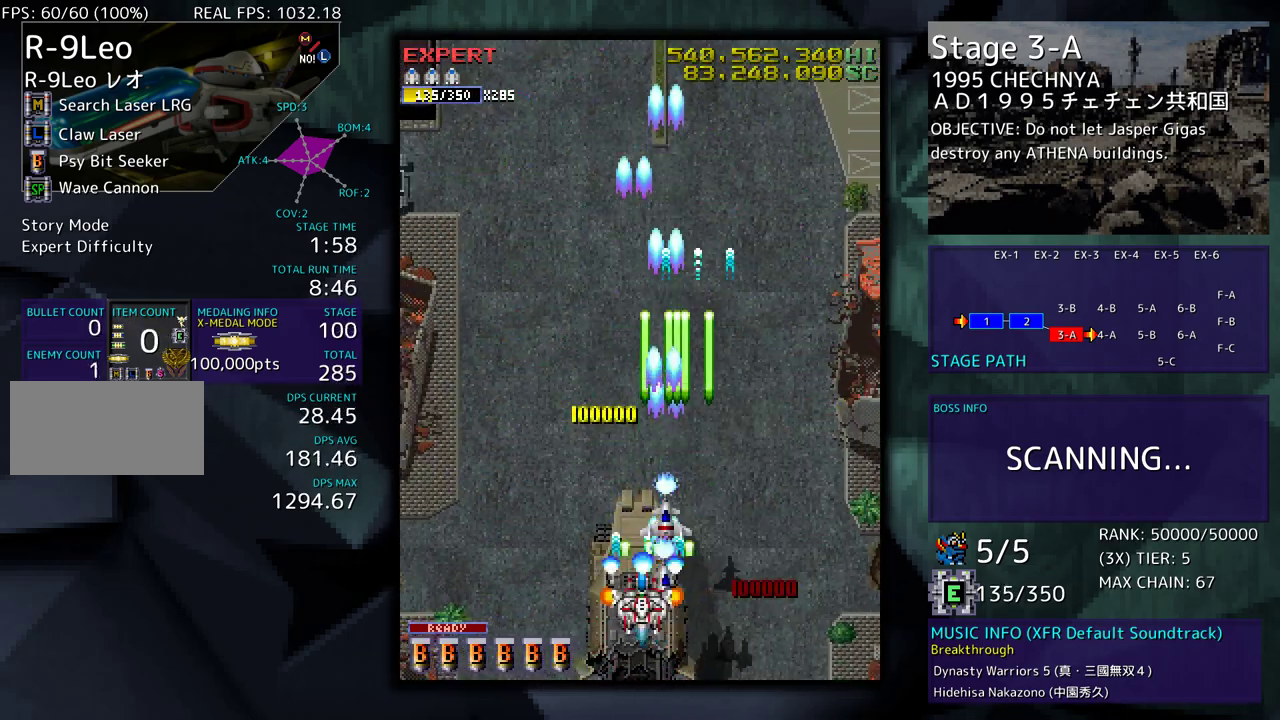
{"buttons": ["DPAD_LEFT"], "events": []}
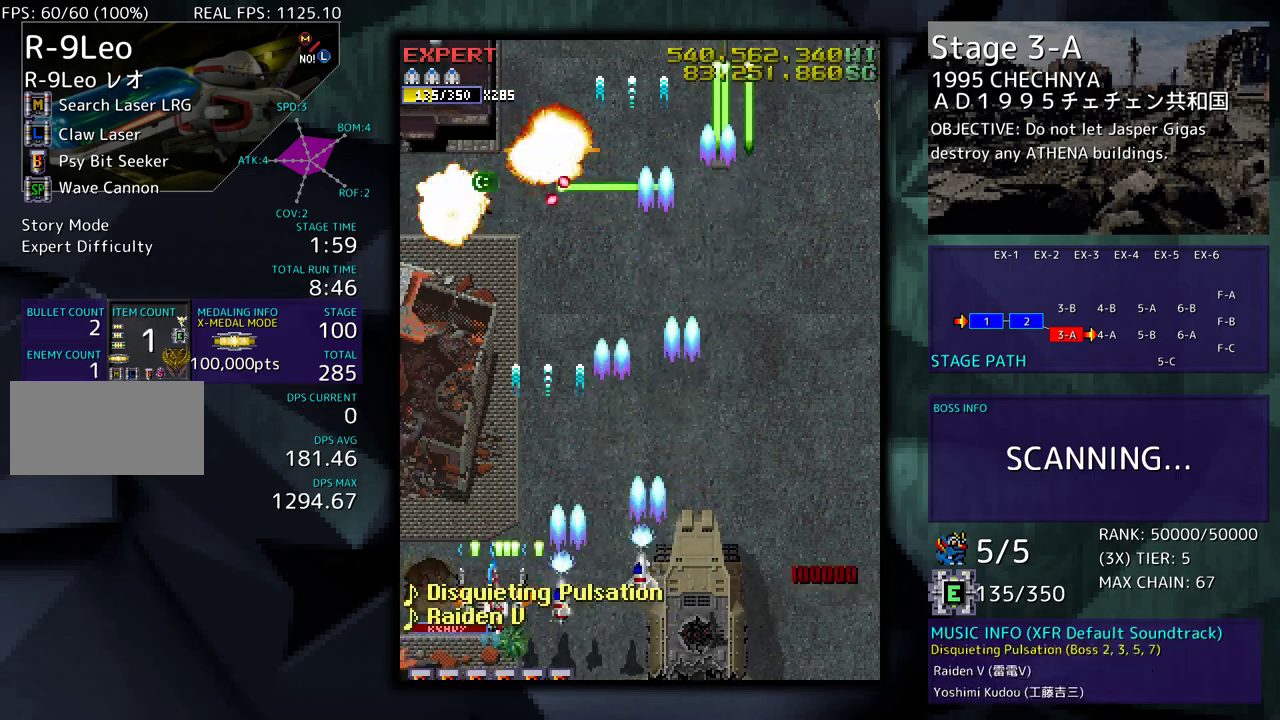
{"buttons": ["DPAD_DOWN", "DPAD_RIGHT"], "events": [[183, "DPAD_UP", "down"], [333, "DPAD_UP", "up"], [350, "DPAD_LEFT", "up"], [433, "DPAD_DOWN", "down"], [450, "DPAD_RIGHT", "down"]]}
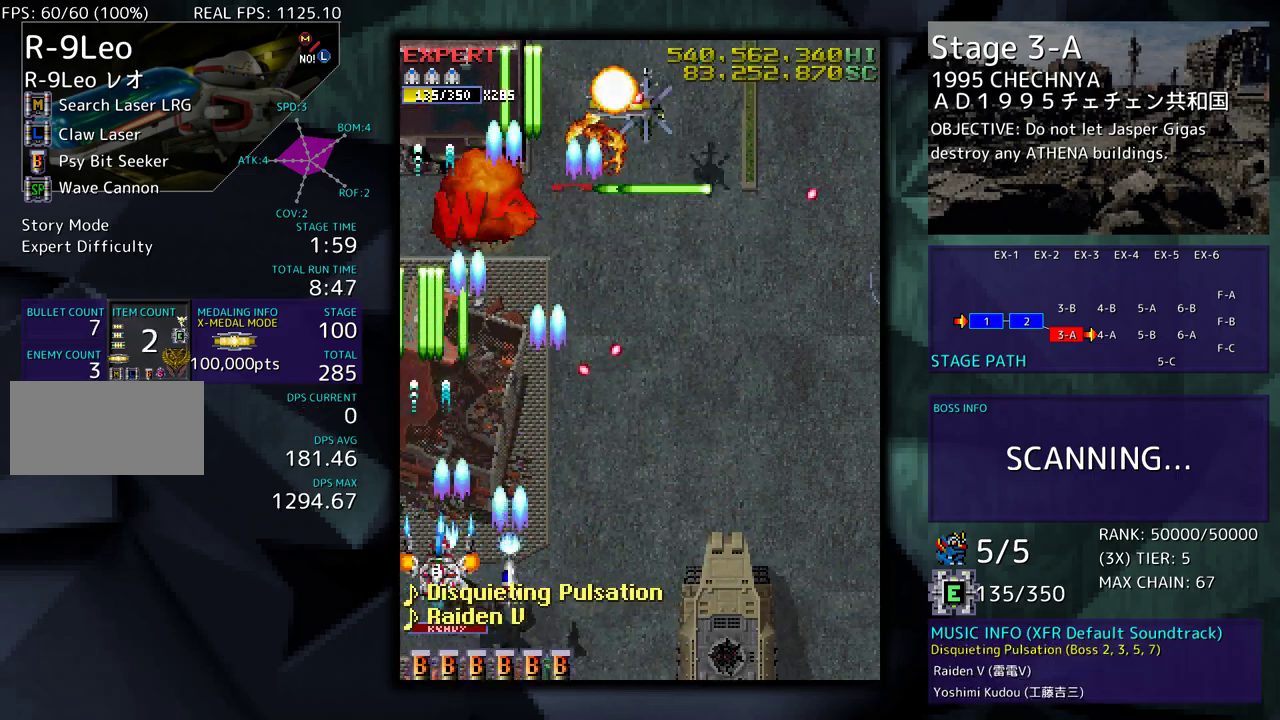
{"buttons": ["DPAD_RIGHT"], "events": [[50, "DPAD_DOWN", "up"], [67, "DPAD_LEFT", "down"], [67, "DPAD_RIGHT", "up"], [67, "DPAD_UP", "down"], [83, "DPAD_LEFT", "up"], [117, "DPAD_LEFT", "down"], [217, "DPAD_LEFT", "up"], [400, "DPAD_RIGHT", "down"], [450, "DPAD_UP", "up"]]}
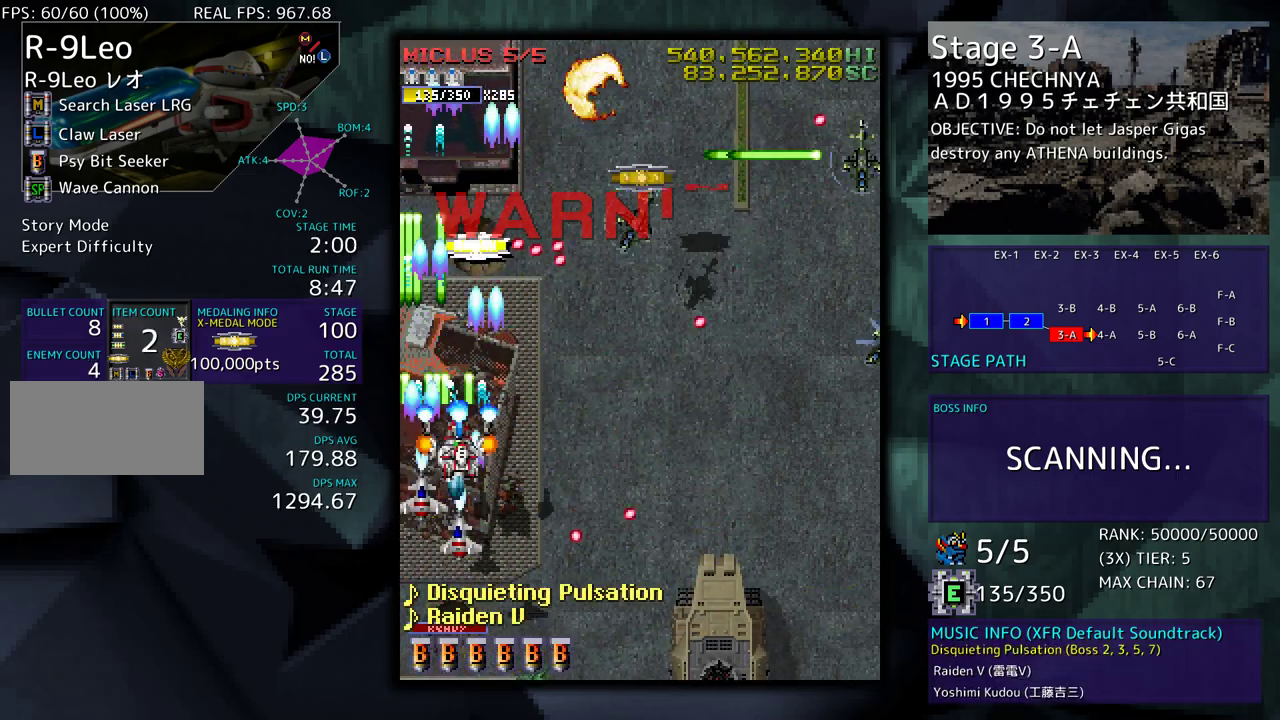
{"buttons": ["DPAD_DOWN", "DPAD_RIGHT"], "events": [[17, "DPAD_DOWN", "down"], [217, "DPAD_DOWN", "up"], [350, "DPAD_DOWN", "down"]]}
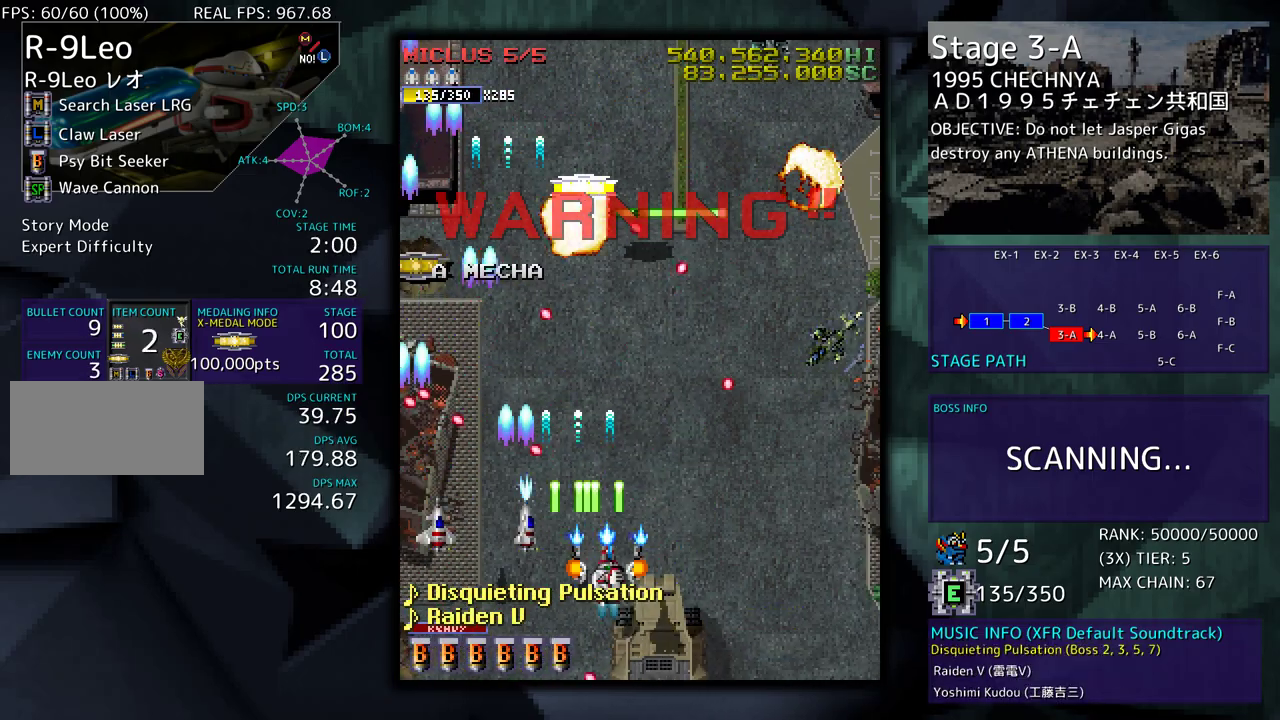
{"buttons": ["DPAD_RIGHT"], "events": [[17, "DPAD_DOWN", "up"], [117, "DPAD_RIGHT", "up"], [233, "DPAD_RIGHT", "down"], [267, "DPAD_DOWN", "down"], [433, "DPAD_DOWN", "up"]]}
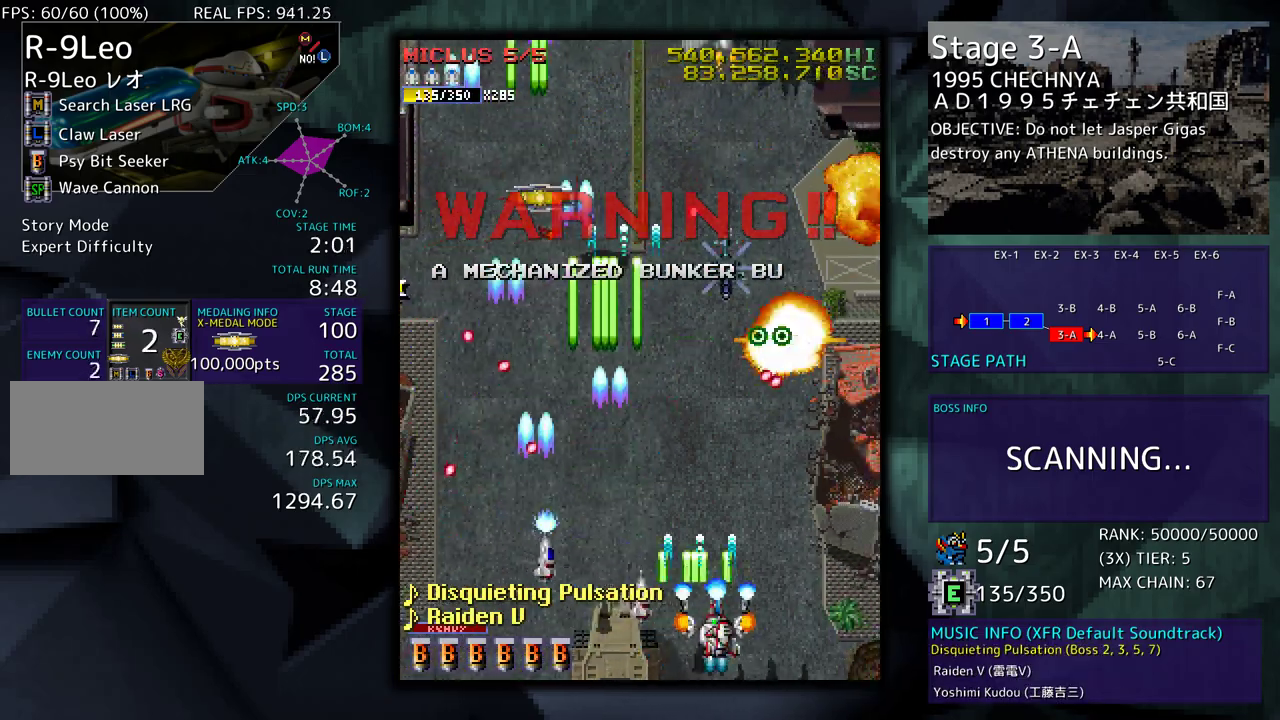
{"buttons": [], "events": [[33, "DPAD_RIGHT", "up"], [200, "DPAD_RIGHT", "down"], [300, "DPAD_DOWN", "down"], [367, "DPAD_DOWN", "up"], [433, "DPAD_UP", "down"], [467, "DPAD_RIGHT", "up"], [483, "DPAD_UP", "up"]]}
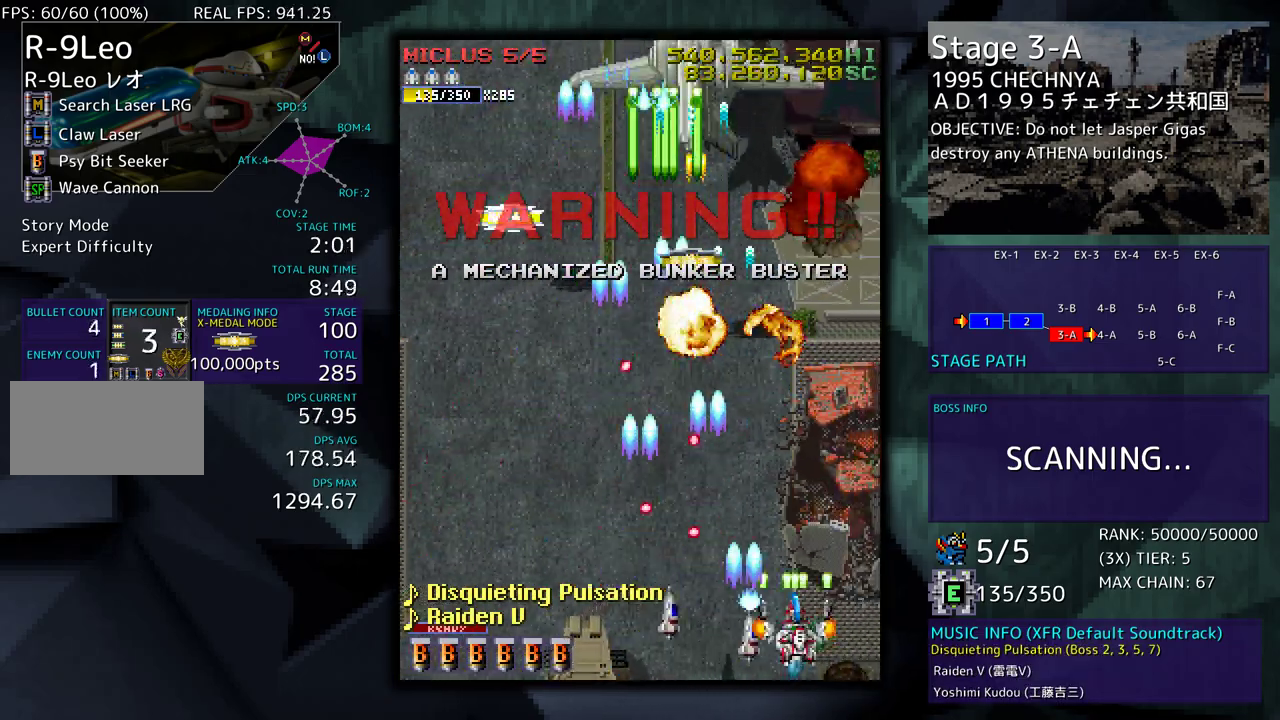
{"buttons": ["DPAD_LEFT"], "events": [[67, "DPAD_RIGHT", "down"], [83, "DPAD_UP", "down"], [250, "DPAD_RIGHT", "up"], [283, "DPAD_LEFT", "down"], [333, "DPAD_UP", "up"]]}
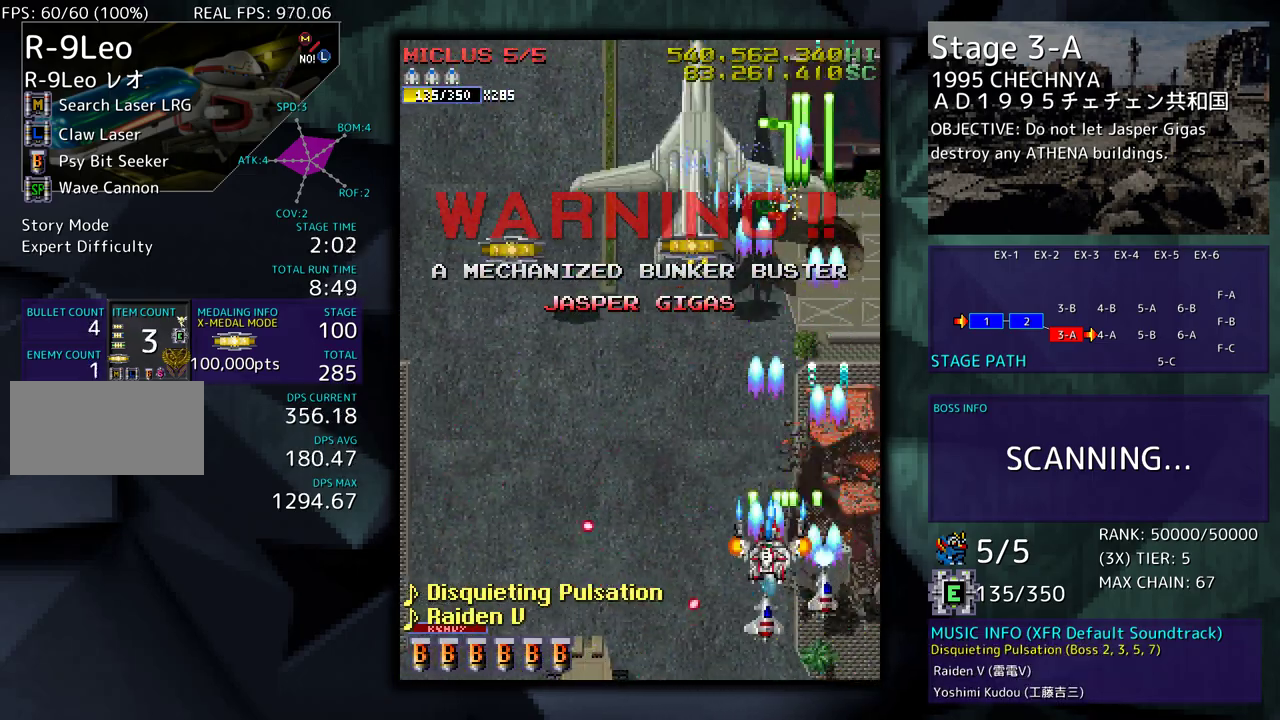
{"buttons": ["DPAD_LEFT"], "events": [[133, "DPAD_DOWN", "down"], [183, "DPAD_LEFT", "up"], [267, "DPAD_LEFT", "down"], [283, "DPAD_DOWN", "up"], [417, "DPAD_DOWN", "down"], [483, "DPAD_DOWN", "up"]]}
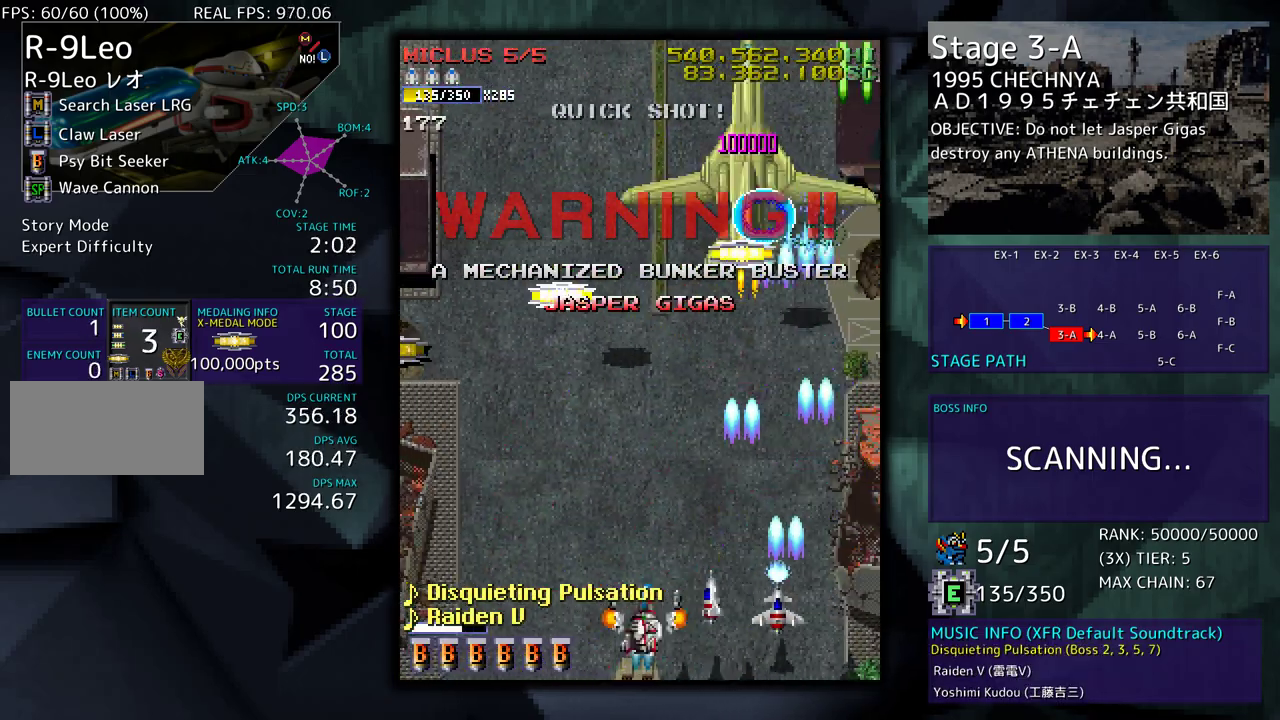
{"buttons": ["DPAD_LEFT"], "events": [[83, "DPAD_LEFT", "up"], [217, "DPAD_LEFT", "down"], [333, "DPAD_LEFT", "up"], [367, "DPAD_LEFT", "down"]]}
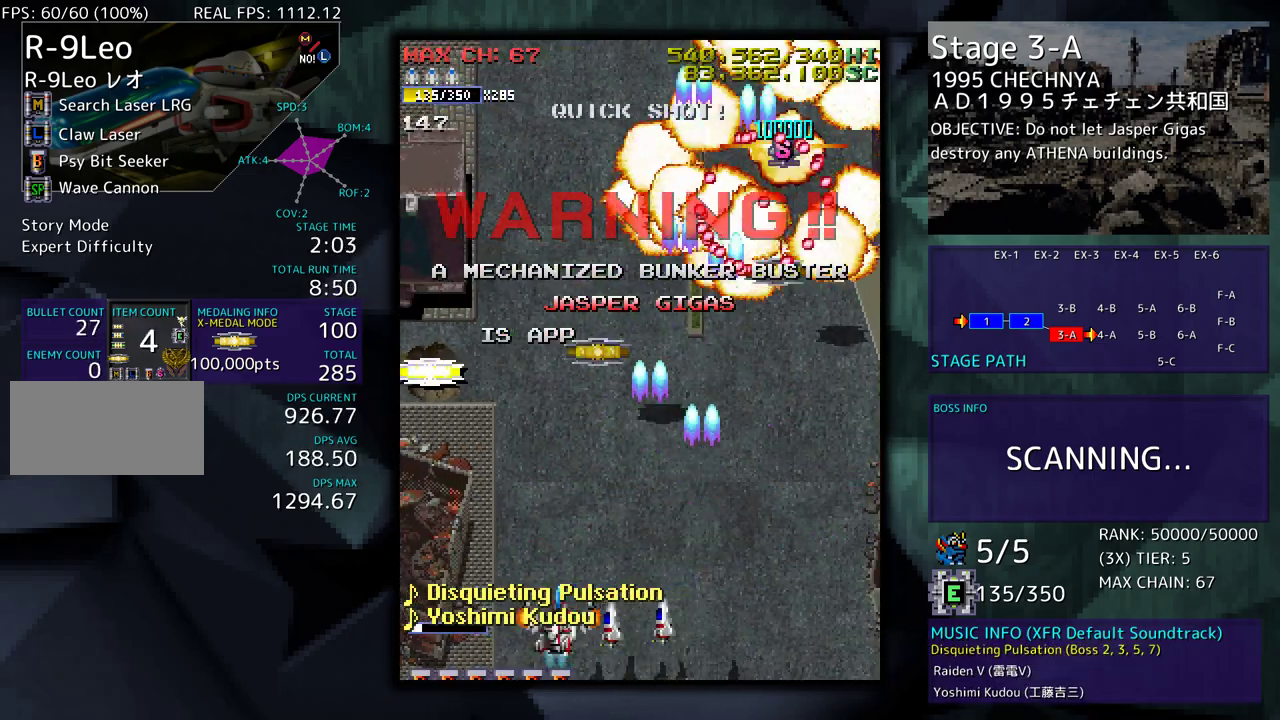
{"buttons": ["DPAD_DOWN", "DPAD_LEFT"], "events": [[17, "DPAD_LEFT", "up"], [33, "DPAD_LEFT", "down"], [67, "DPAD_UP", "down"], [183, "DPAD_LEFT", "up"], [200, "DPAD_RIGHT", "down"], [283, "DPAD_RIGHT", "up"], [300, "DPAD_LEFT", "down"], [350, "DPAD_UP", "up"], [417, "DPAD_DOWN", "down"]]}
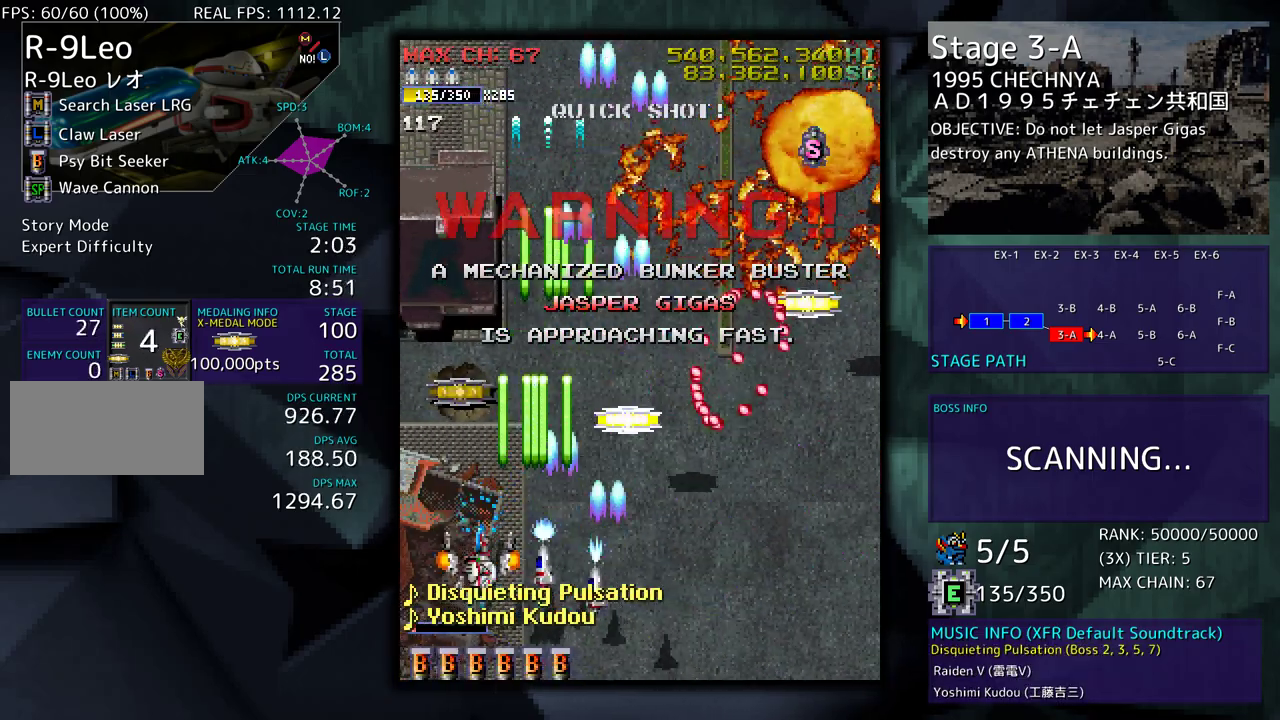
{"buttons": ["DPAD_LEFT"], "events": [[33, "DPAD_DOWN", "up"], [33, "DPAD_LEFT", "up"], [50, "DPAD_RIGHT", "down"], [50, "DPAD_UP", "down"], [333, "DPAD_RIGHT", "up"], [367, "DPAD_LEFT", "down"], [417, "DPAD_UP", "up"]]}